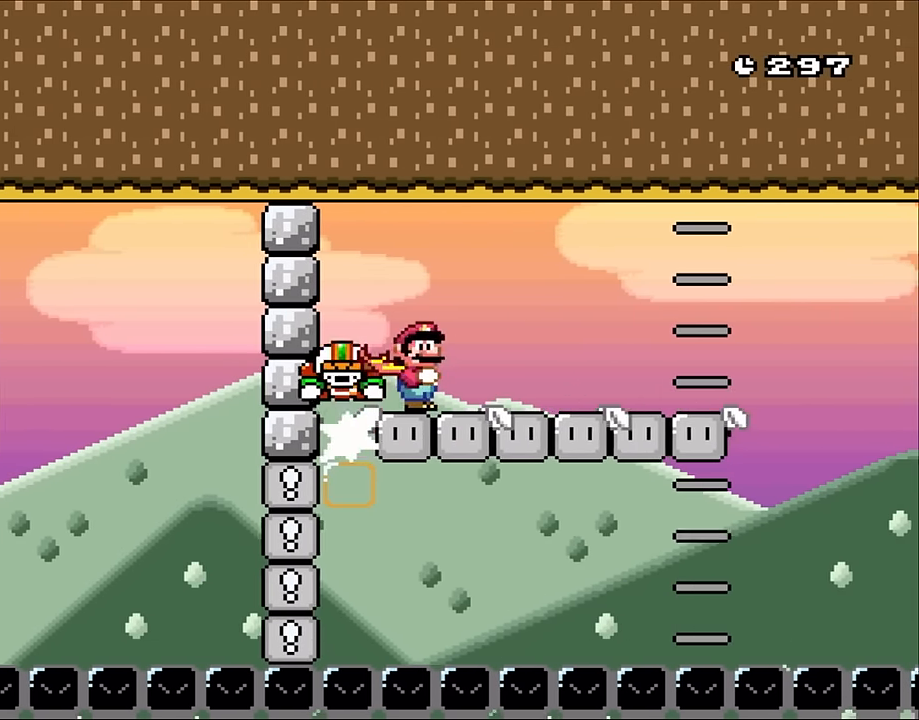
Gameplay with a controller (Nintendo layout); each line is a JSON object with the inputs held at the frame after it (dt_ms = milliseconds from this image to that frame). "events" lists button and stick changes between this image and that frame as [ms after this image, input, new state], when the widget could be followed in between. Not read: L1 L3 R1 R3.
{"dt_ms": 500, "buttons": ["Y", "DPAD_RIGHT"], "events": [[50, "X", "down"], [183, "DPAD_LEFT", "up"], [183, "DPAD_UP", "down"], [183, "X", "up"], [217, "DPAD_RIGHT", "down"], [217, "DPAD_UP", "up"]]}
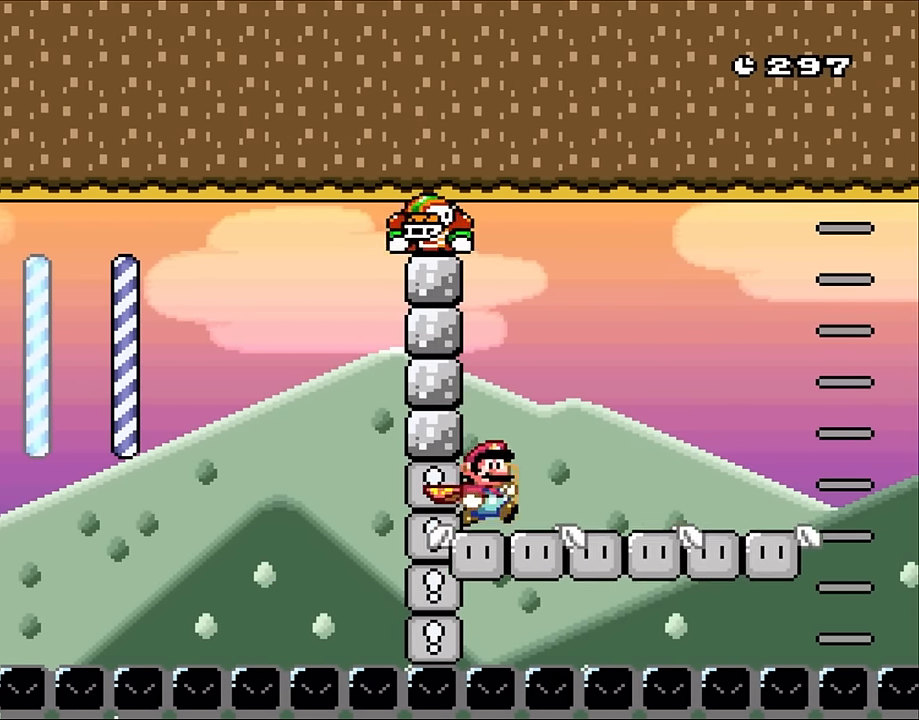
{"dt_ms": 500, "buttons": ["Y", "DPAD_RIGHT"], "events": []}
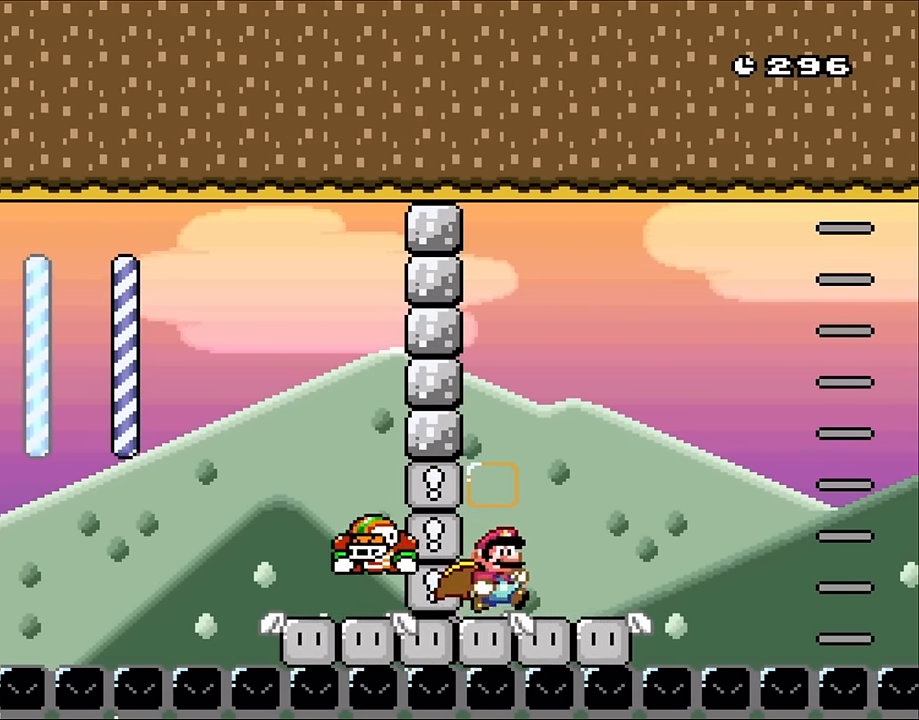
{"dt_ms": 500, "buttons": ["B", "Y", "DPAD_LEFT"], "events": [[433, "B", "down"], [483, "DPAD_LEFT", "down"], [483, "DPAD_RIGHT", "up"]]}
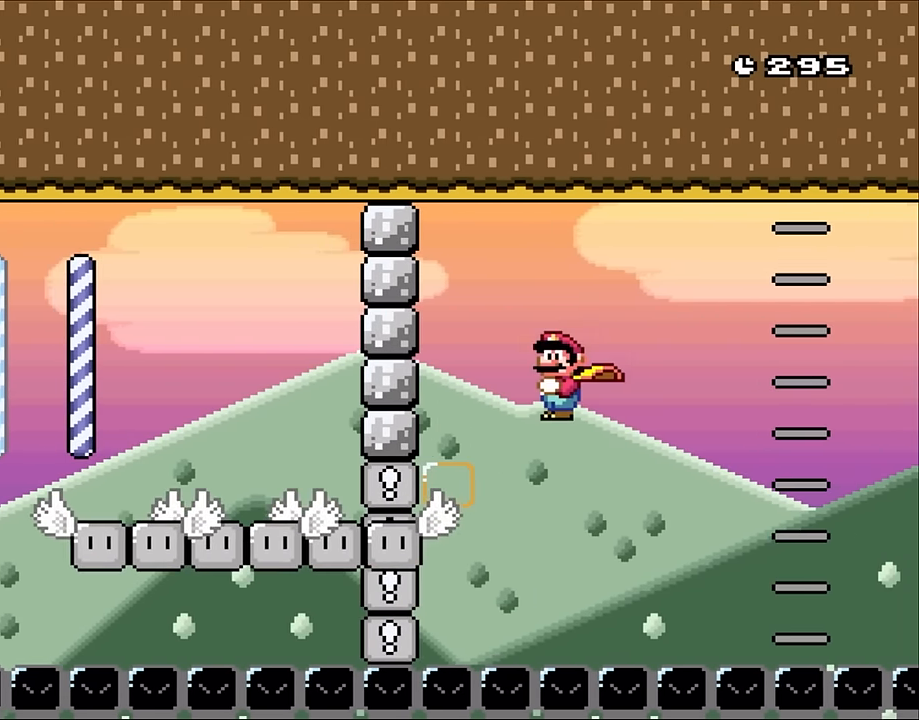
{"dt_ms": 500, "buttons": ["B", "Y"], "events": [[133, "DPAD_LEFT", "up"], [133, "DPAD_UP", "down"], [167, "DPAD_RIGHT", "down"], [167, "DPAD_UP", "up"], [317, "DPAD_RIGHT", "up"]]}
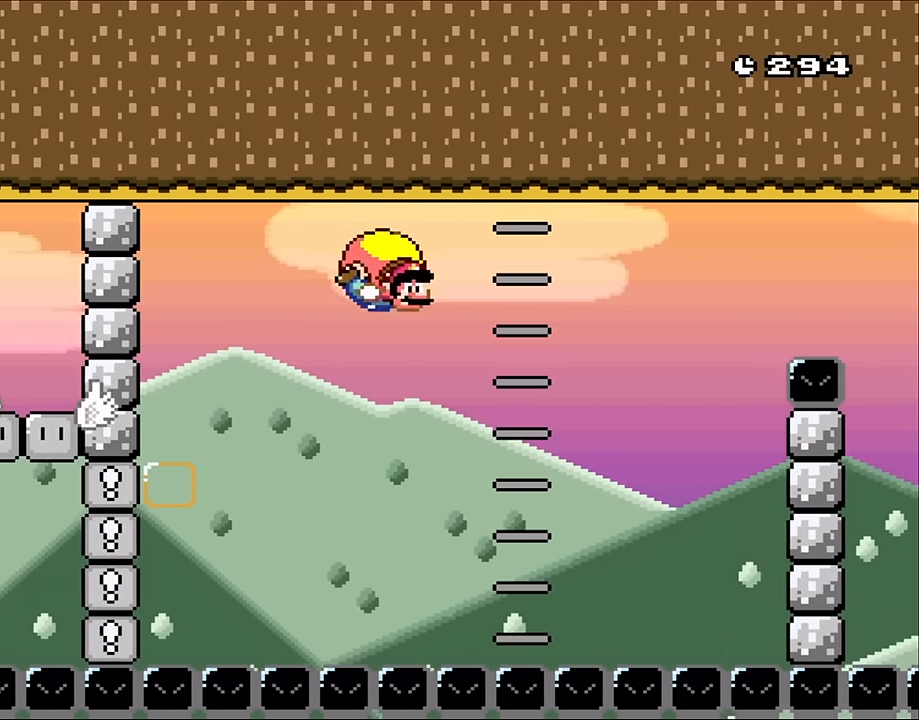
{"dt_ms": 500, "buttons": ["Y", "DPAD_LEFT"], "events": [[17, "B", "up"], [217, "DPAD_LEFT", "down"]]}
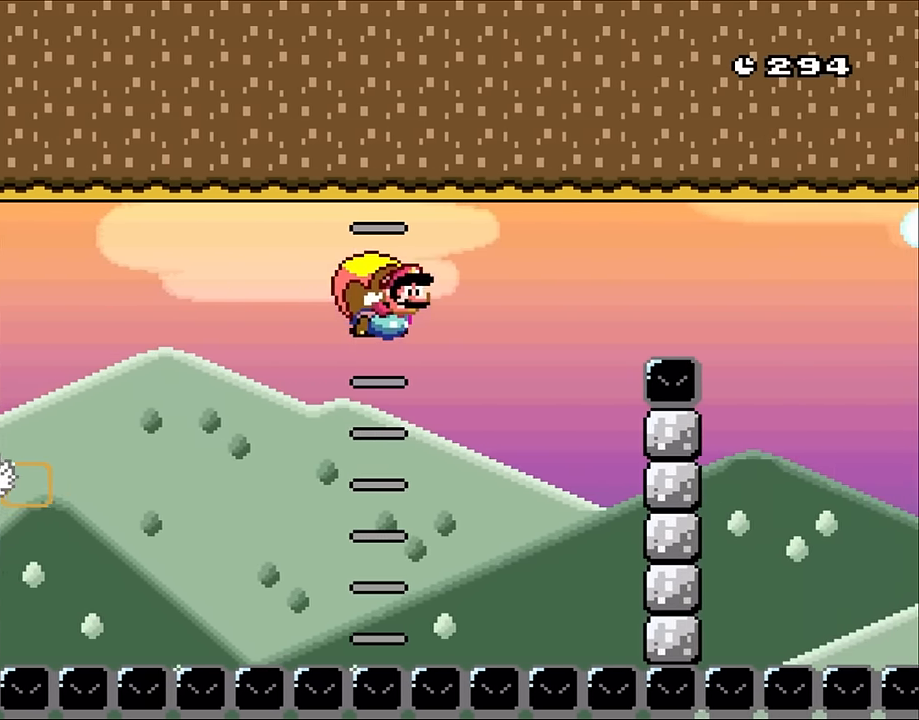
{"dt_ms": 1000, "buttons": ["Y", "DPAD_LEFT"]}
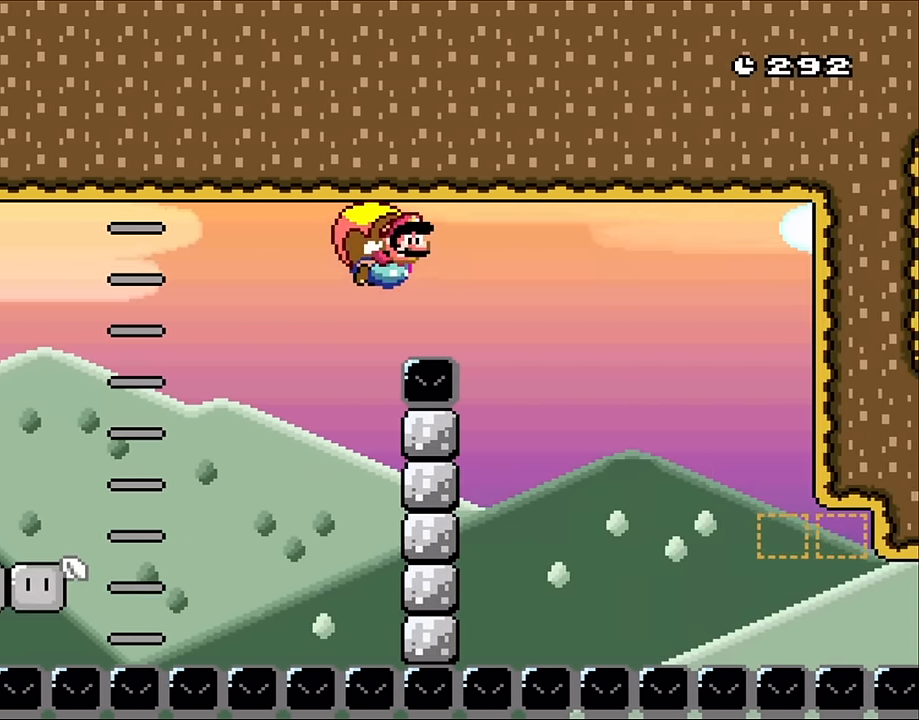
{"dt_ms": 500, "buttons": ["Y", "DPAD_RIGHT"], "events": [[150, "DPAD_LEFT", "up"], [417, "DPAD_RIGHT", "down"]]}
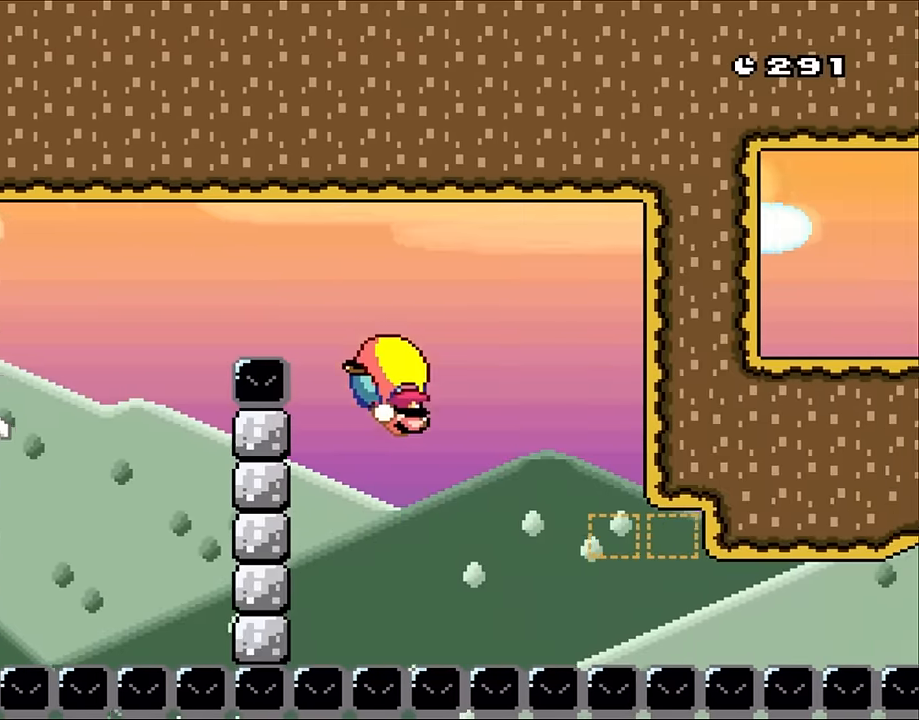
{"dt_ms": 500, "buttons": ["B", "Y", "DPAD_LEFT"], "events": [[283, "DPAD_LEFT", "down"], [283, "DPAD_RIGHT", "up"], [383, "B", "down"]]}
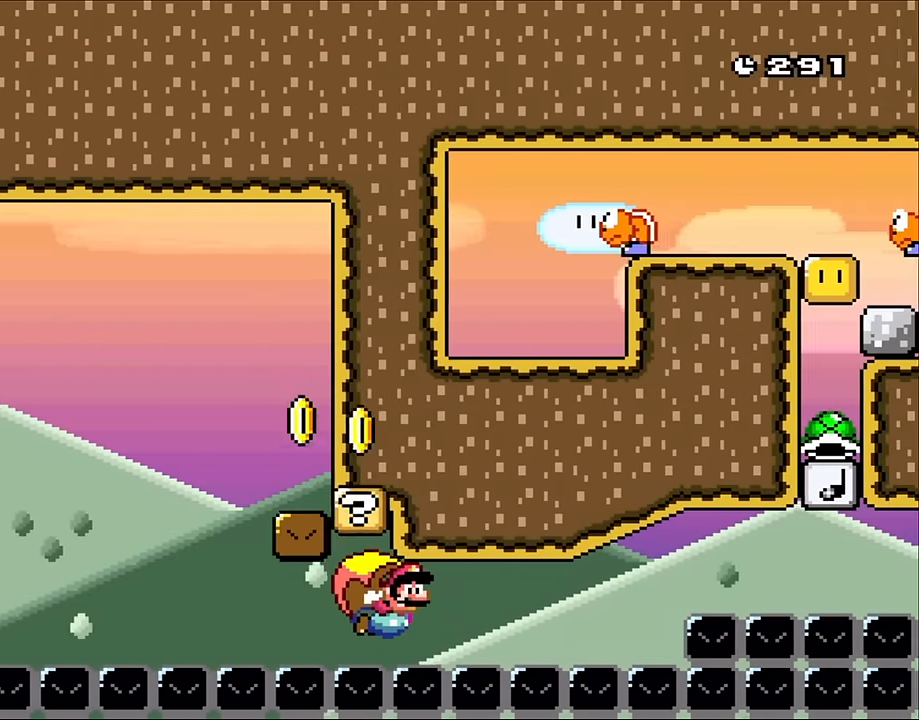
{"dt_ms": 500, "buttons": ["B", "Y", "DPAD_LEFT"], "events": [[50, "B", "up"], [117, "B", "down"]]}
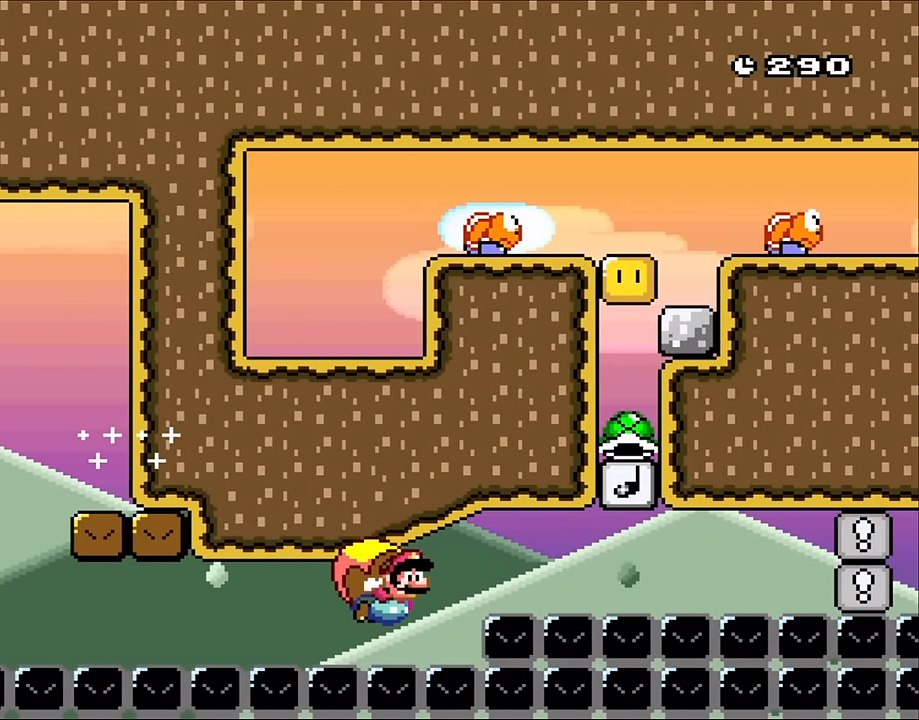
{"dt_ms": 500, "buttons": ["Y", "DPAD_LEFT"], "events": [[50, "B", "up"], [117, "B", "down"], [250, "B", "up"]]}
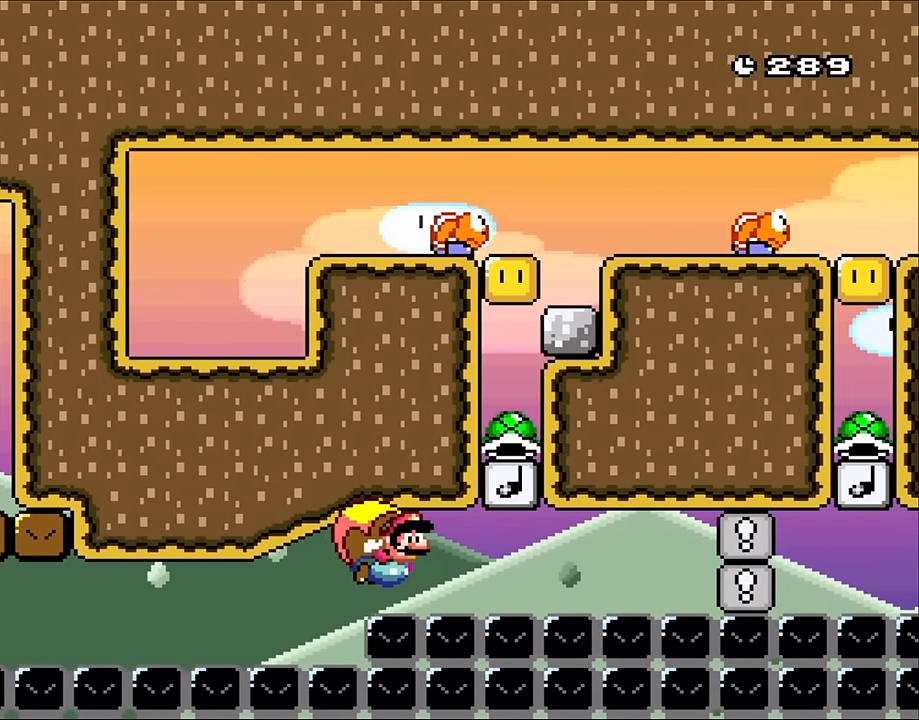
{"dt_ms": 500, "buttons": ["Y", "DPAD_LEFT"], "events": [[17, "B", "down"], [117, "B", "up"]]}
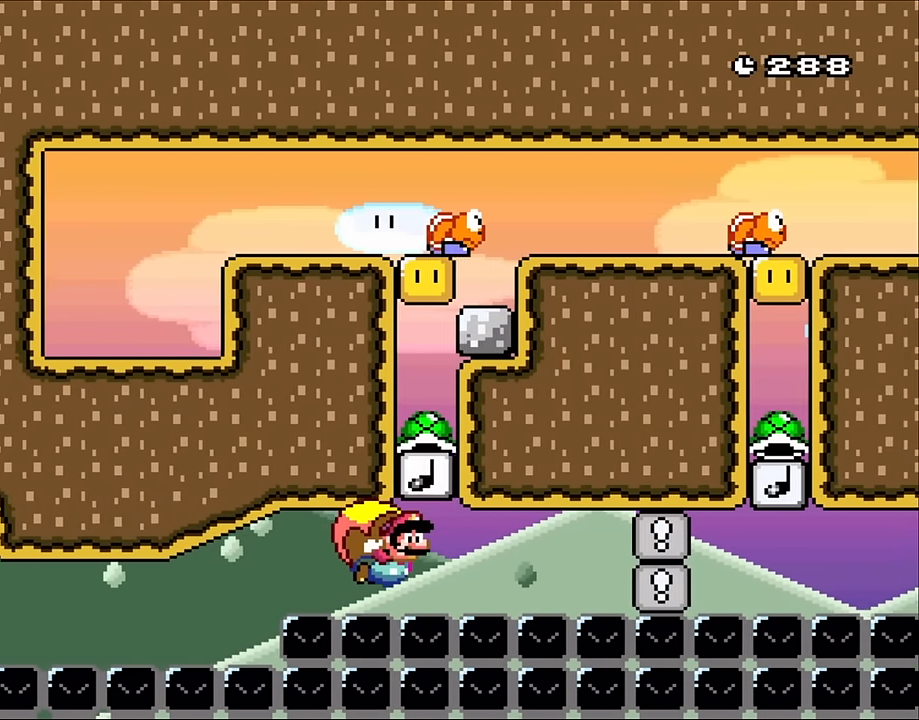
{"dt_ms": 500, "buttons": ["Y", "DPAD_LEFT"], "events": []}
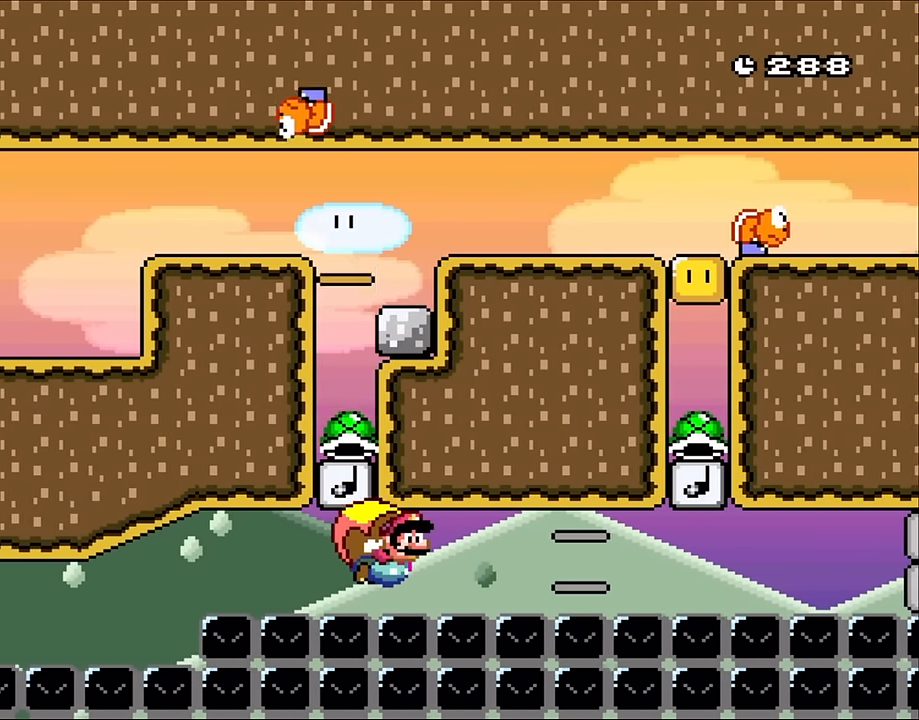
{"dt_ms": 500, "buttons": ["Y", "DPAD_LEFT"], "events": []}
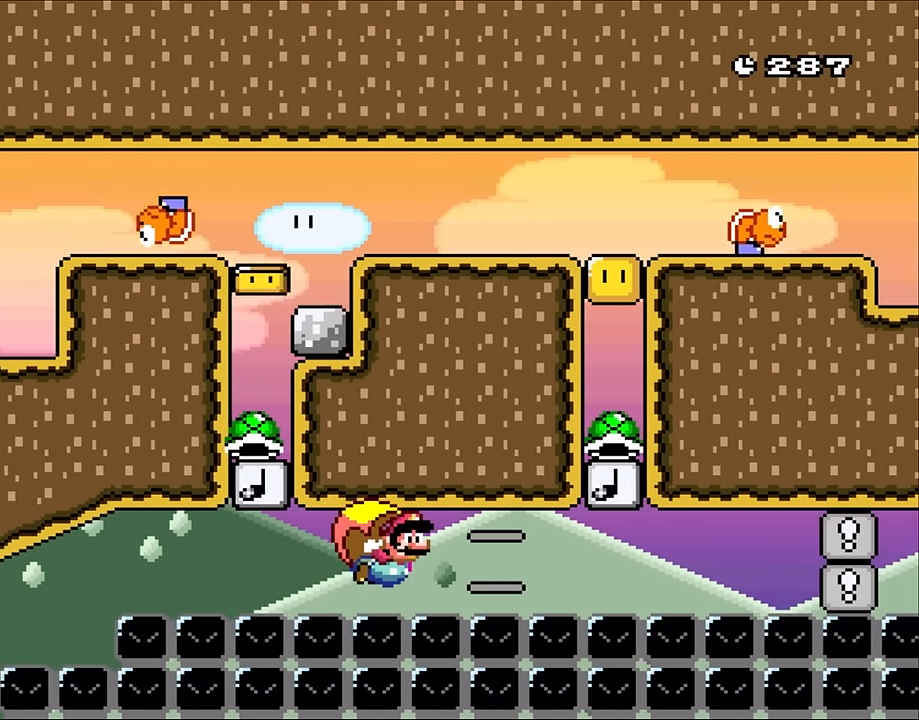
{"dt_ms": 500, "buttons": ["Y", "DPAD_LEFT"], "events": []}
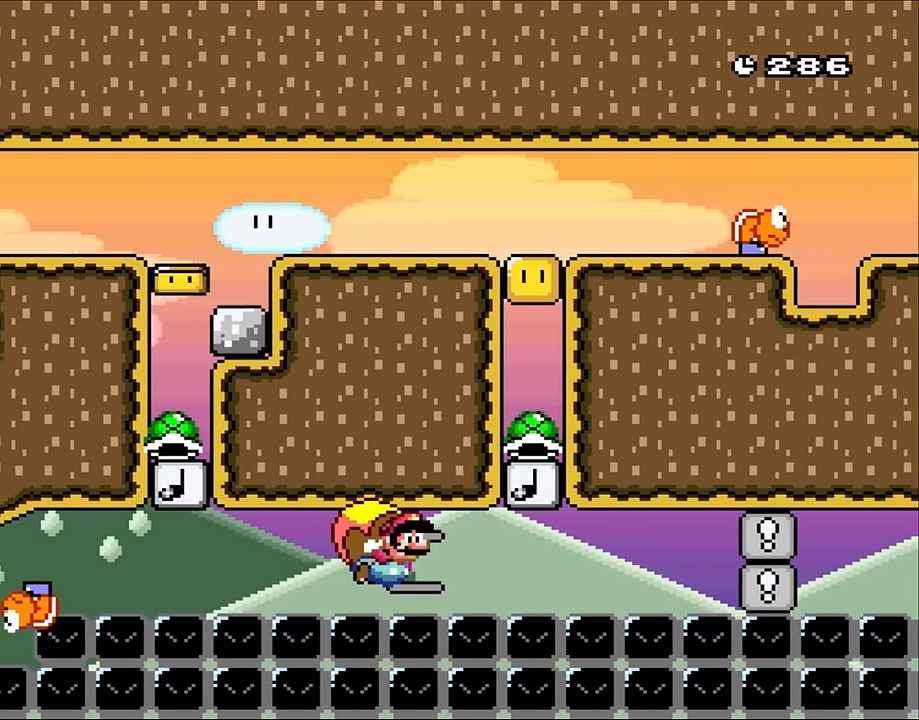
{"dt_ms": 500, "buttons": ["Y", "DPAD_LEFT"], "events": []}
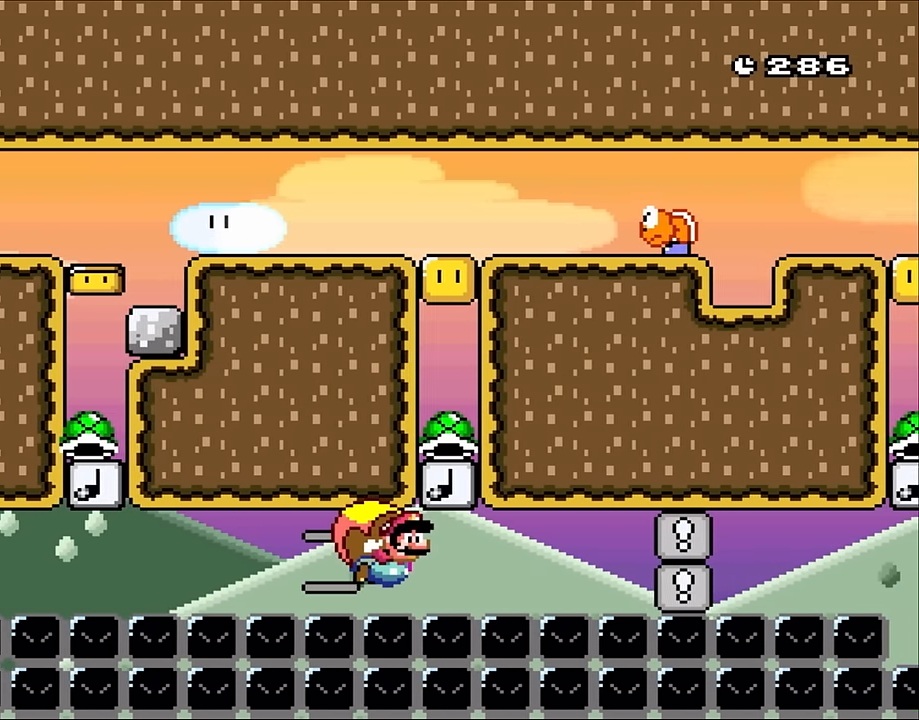
{"dt_ms": 500, "buttons": ["Y"], "events": [[450, "DPAD_LEFT", "up"]]}
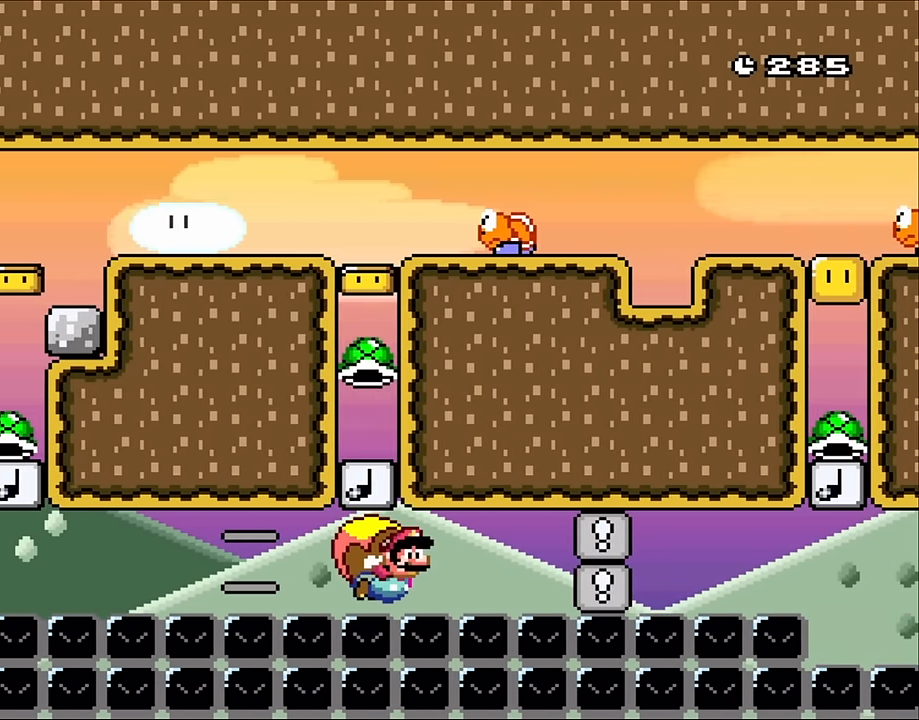
{"dt_ms": 500, "buttons": ["Y", "DPAD_LEFT"], "events": [[50, "DPAD_LEFT", "down"]]}
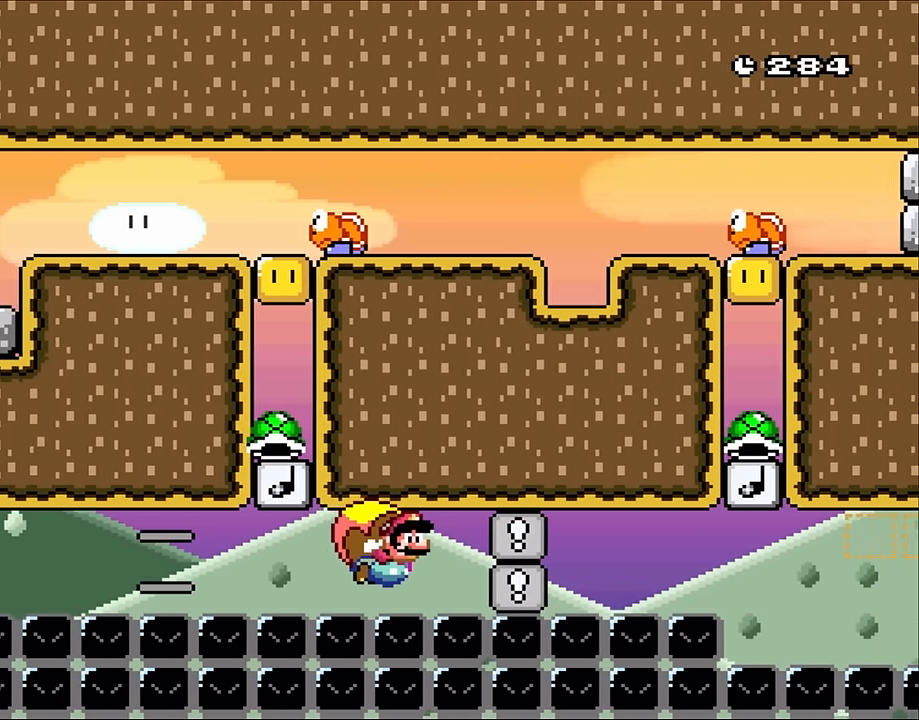
{"dt_ms": 500, "buttons": ["Y", "DPAD_LEFT"], "events": [[183, "DPAD_LEFT", "up"], [250, "DPAD_RIGHT", "down"], [250, "DPAD_UP", "down"], [283, "DPAD_RIGHT", "up"], [367, "DPAD_LEFT", "down"], [417, "DPAD_UP", "up"]]}
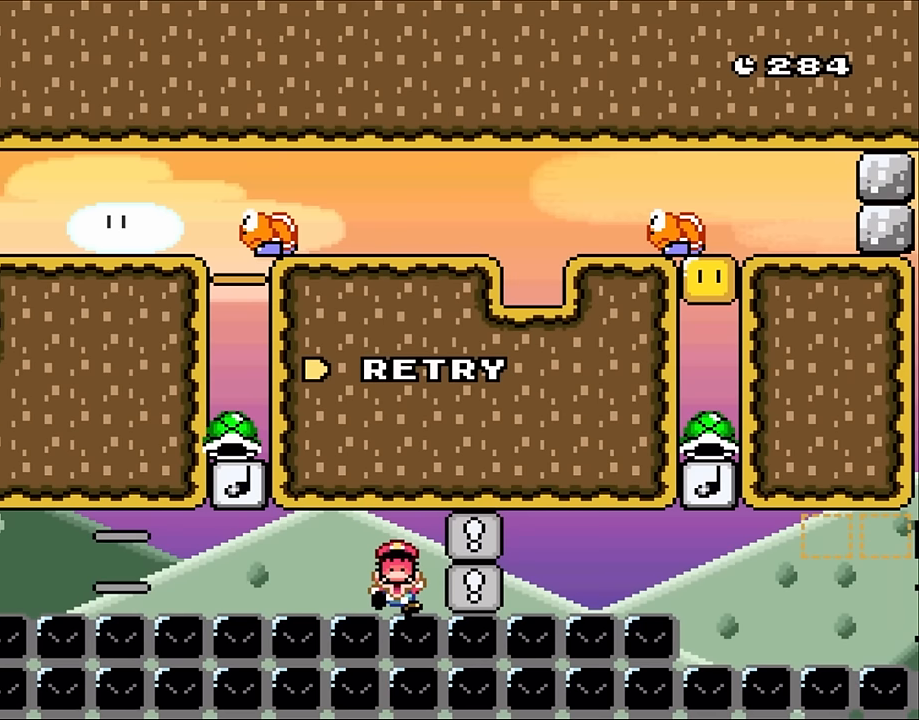
{"dt_ms": 500, "buttons": ["Y"], "events": [[283, "DPAD_LEFT", "up"]]}
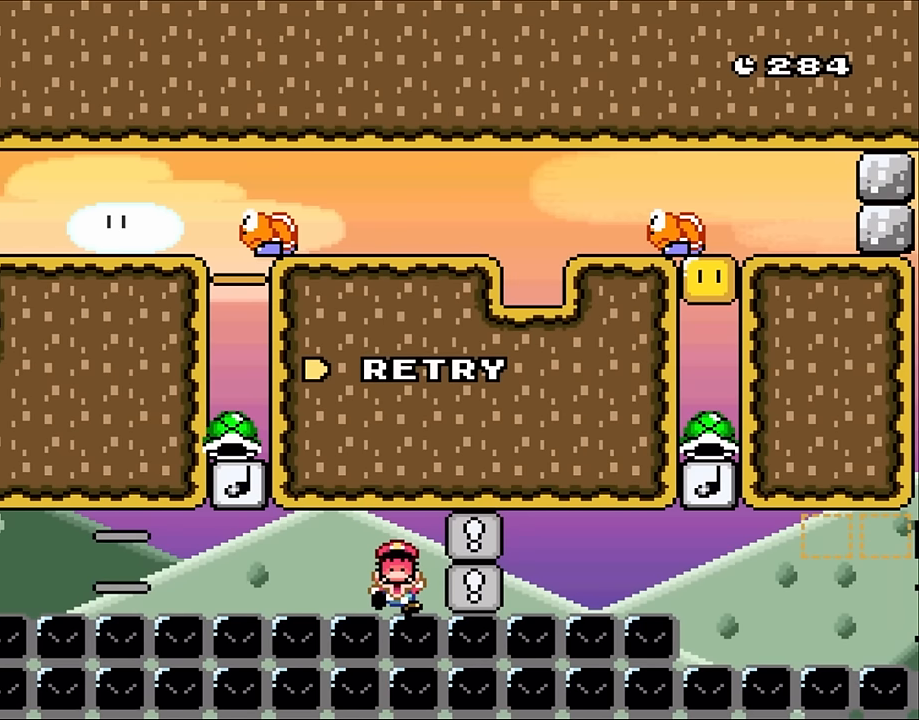
{"dt_ms": 500, "buttons": ["Y"]}
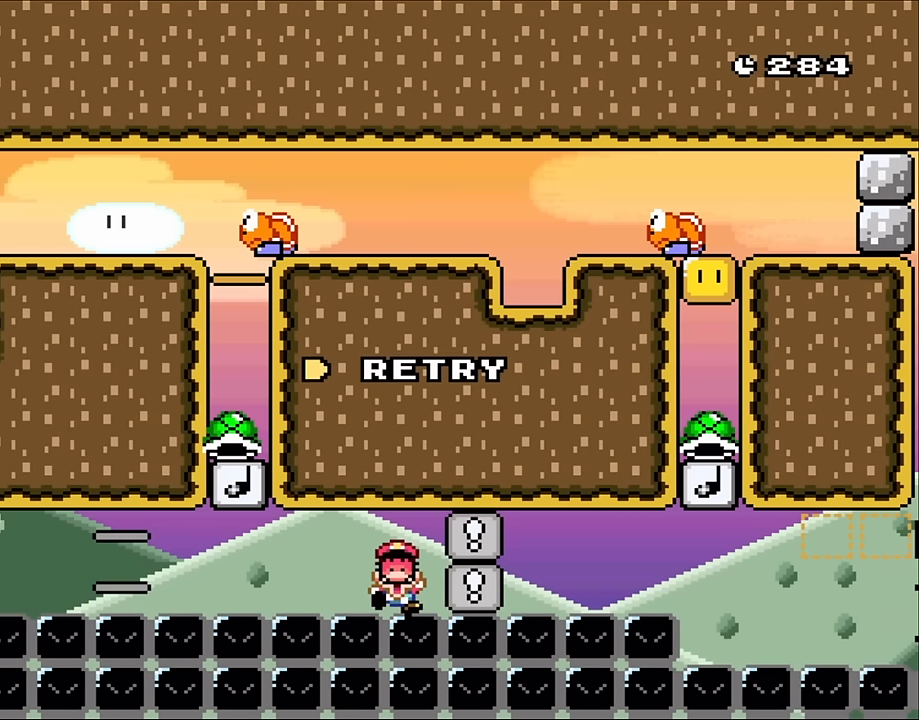
{"dt_ms": 500, "buttons": ["Y"], "events": []}
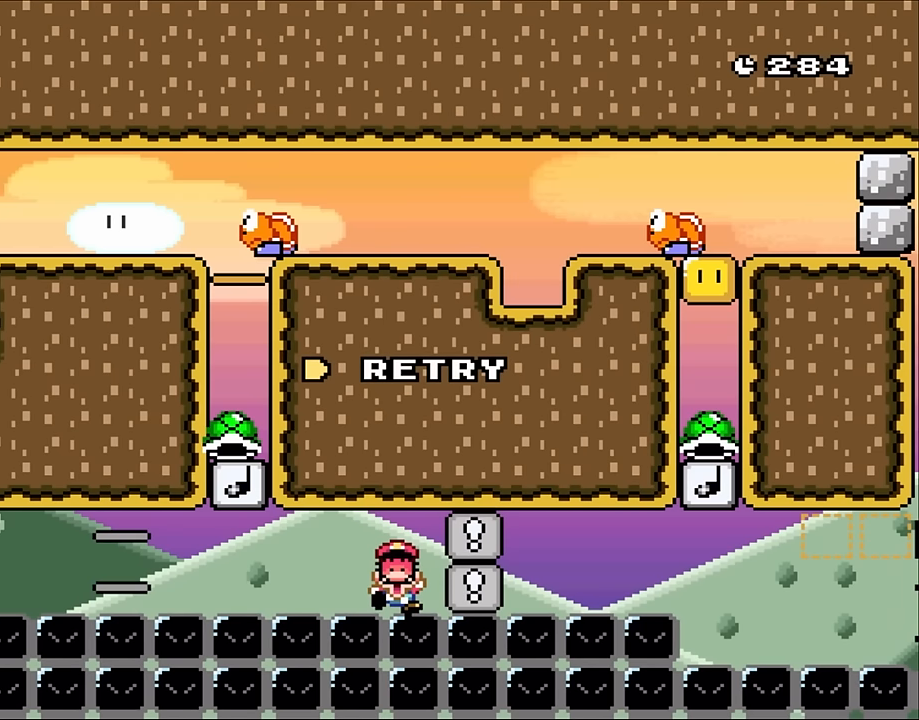
{"dt_ms": 500, "buttons": ["Y"], "events": []}
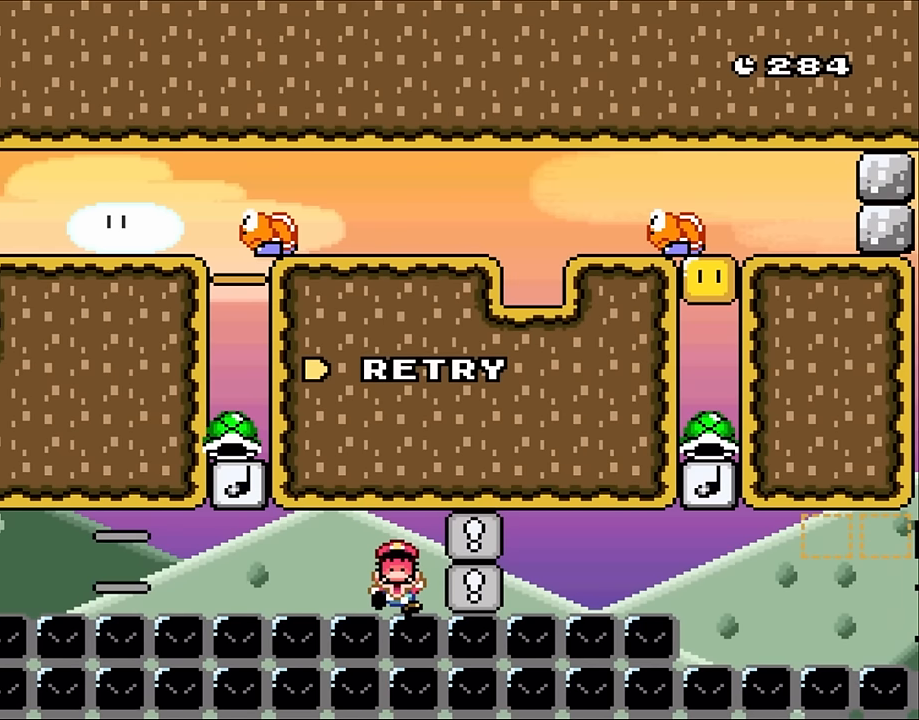
{"dt_ms": 500, "buttons": ["Y"], "events": []}
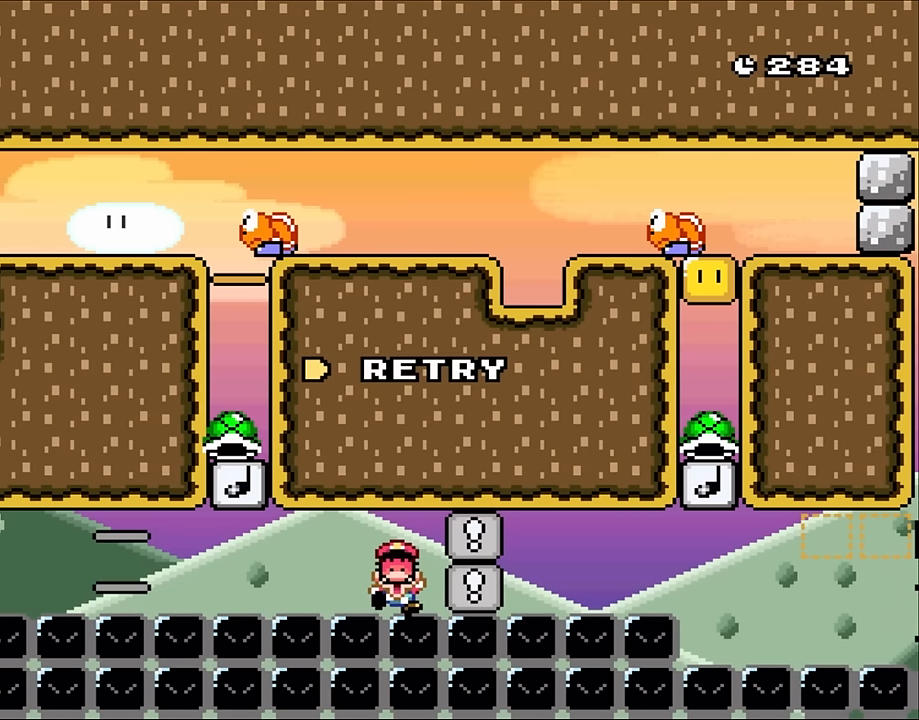
{"dt_ms": 500, "buttons": ["Y"], "events": []}
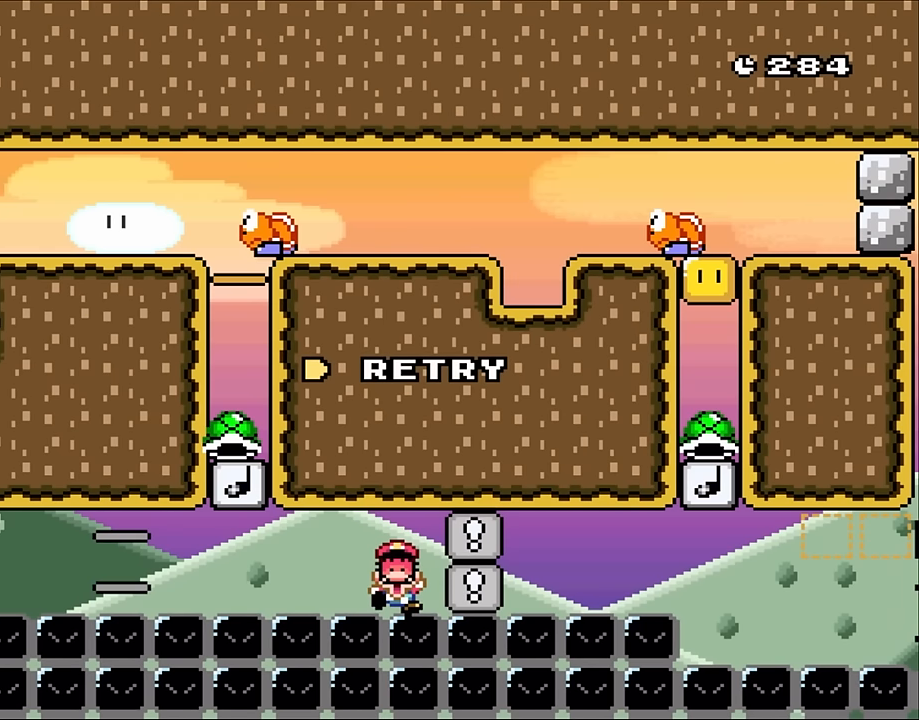
{"dt_ms": 500, "buttons": ["Y"], "events": []}
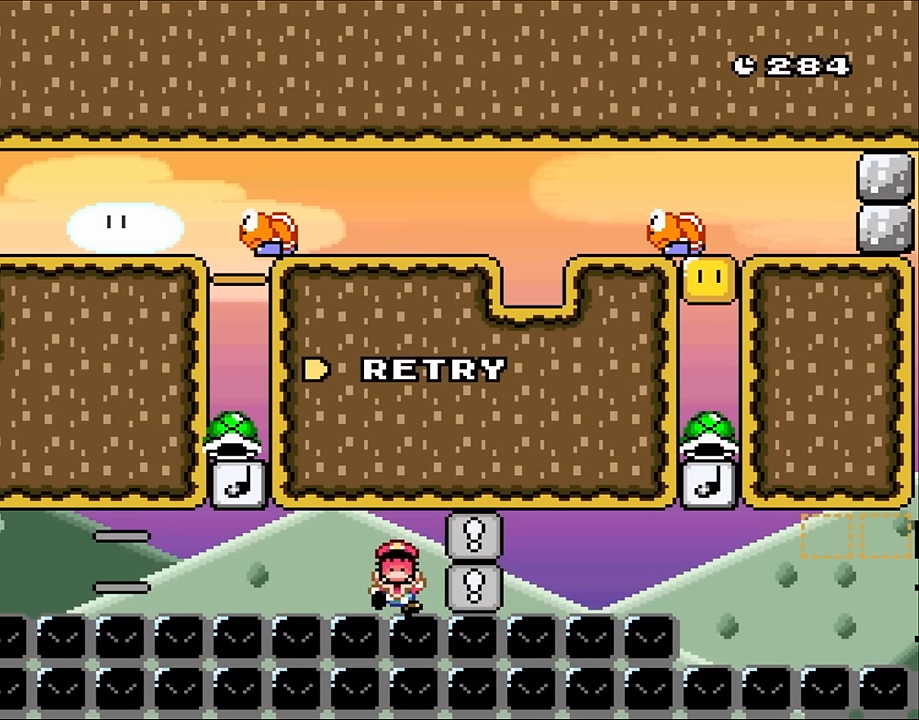
{"dt_ms": 500, "buttons": ["Y"], "events": []}
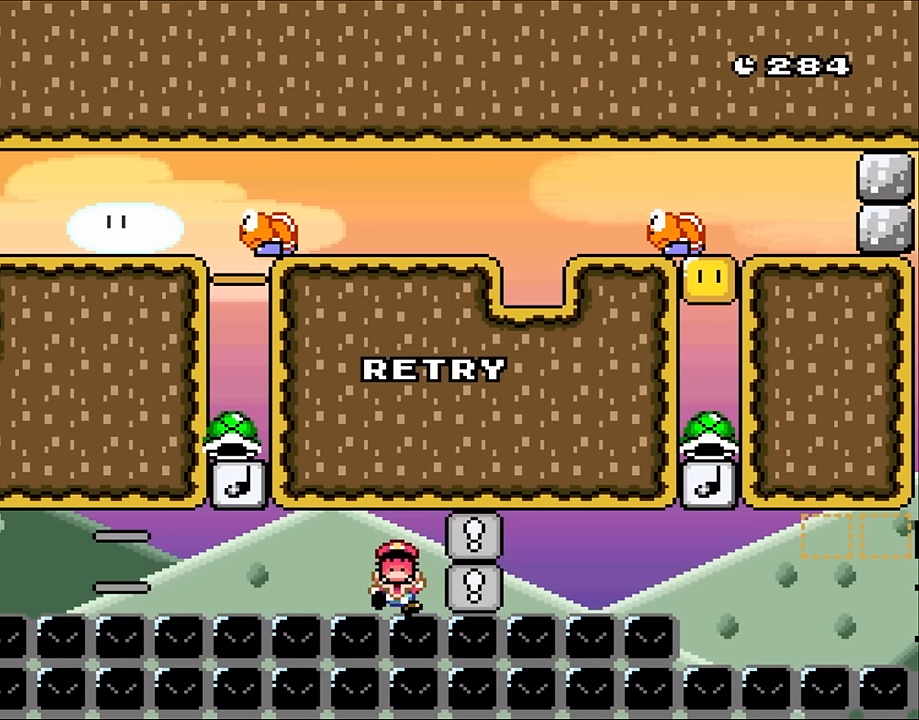
{"dt_ms": 500, "buttons": ["Y"], "events": []}
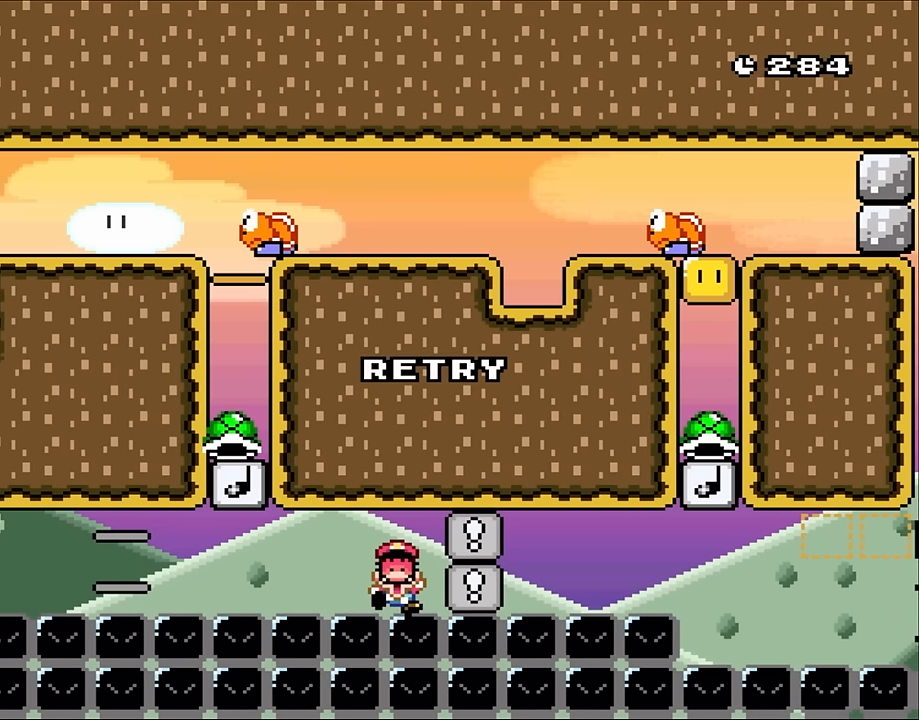
{"dt_ms": 500, "buttons": ["Y"]}